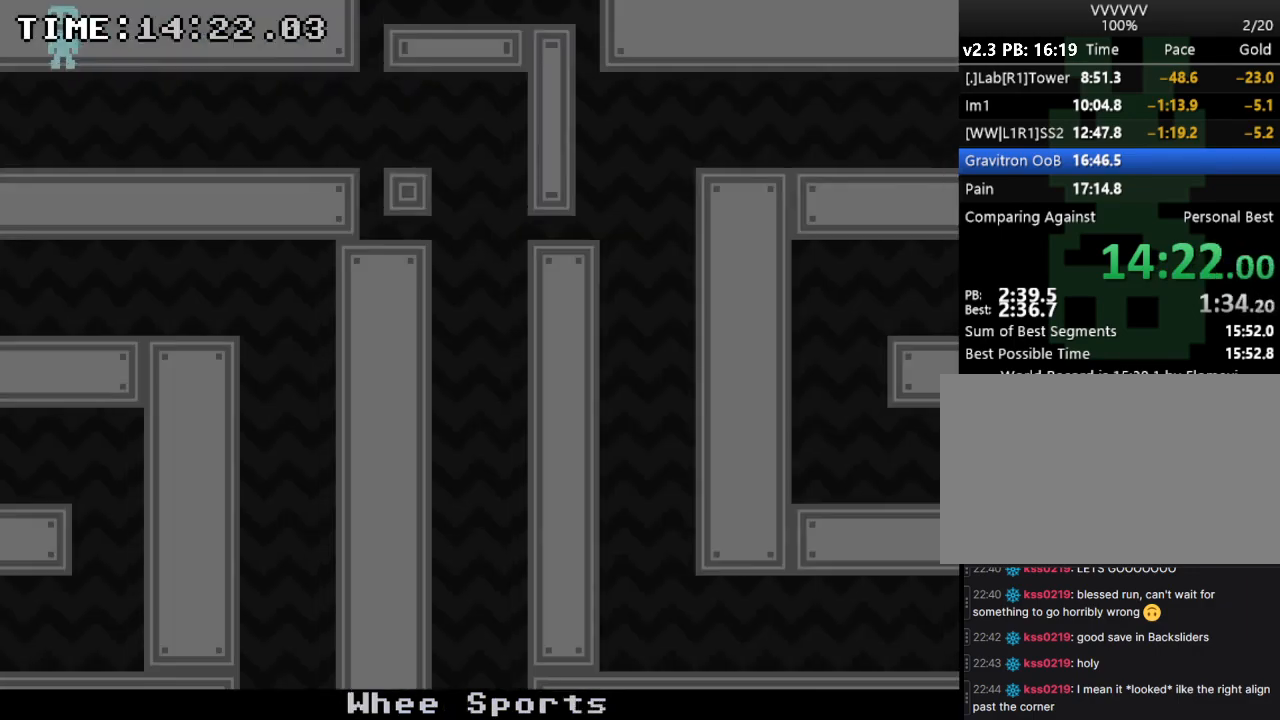
Gameplay with keyboard; each line is a JSON object with the keys held at the frame after it. "events" lists presses ("down") and releases ("up") of "down", "e", "escape", "left", "r", "return", "right", "s", "space", "up" and "z" between this image and that frame as [ms after this image, input, new state], when the widget could be followed in between. No other keys are recorded. Mouse input is not recorded.
{"keys": ["left"], "events": []}
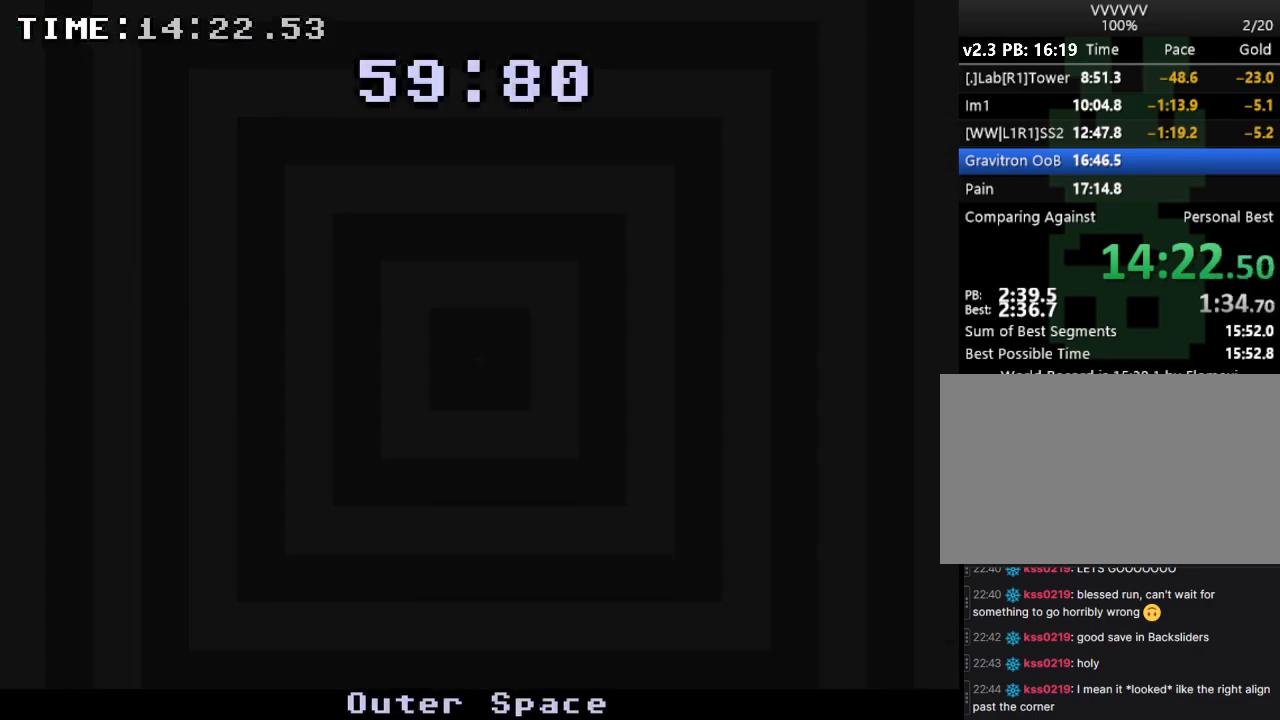
{"keys": ["right"], "events": [[167, "right", "down"], [233, "left", "up"]]}
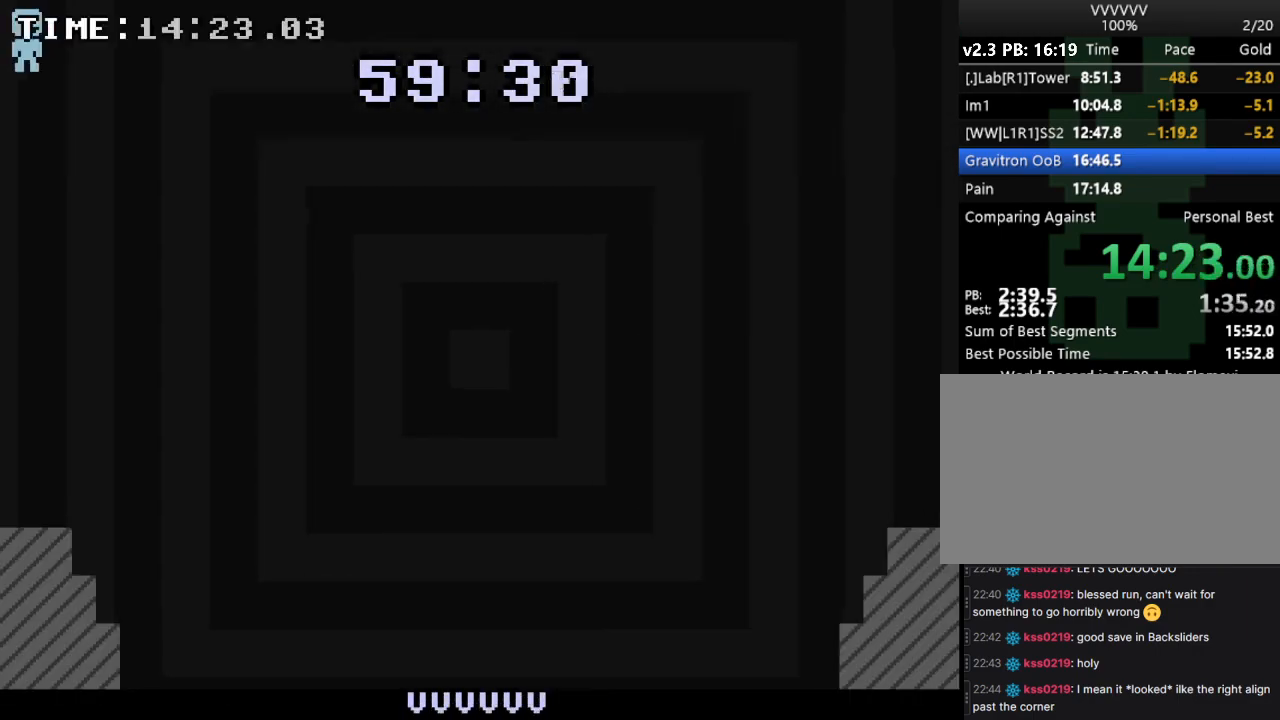
{"keys": ["right"], "events": []}
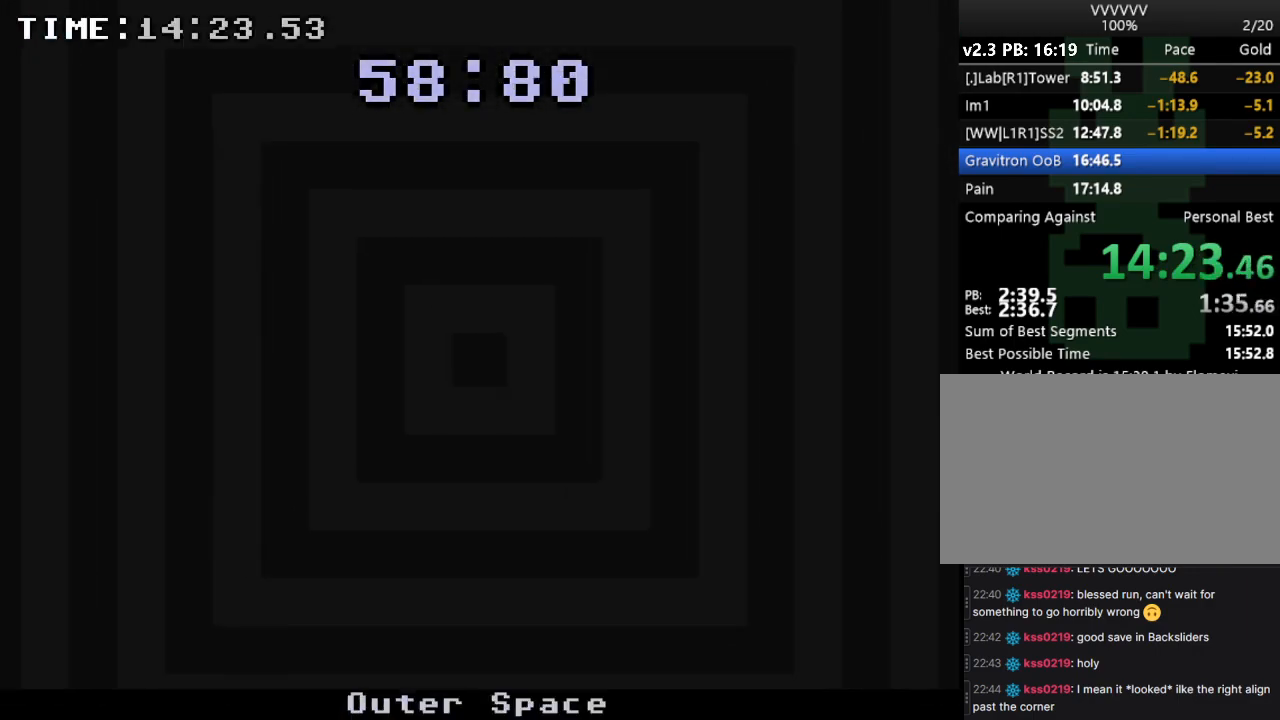
{"keys": ["right"], "events": []}
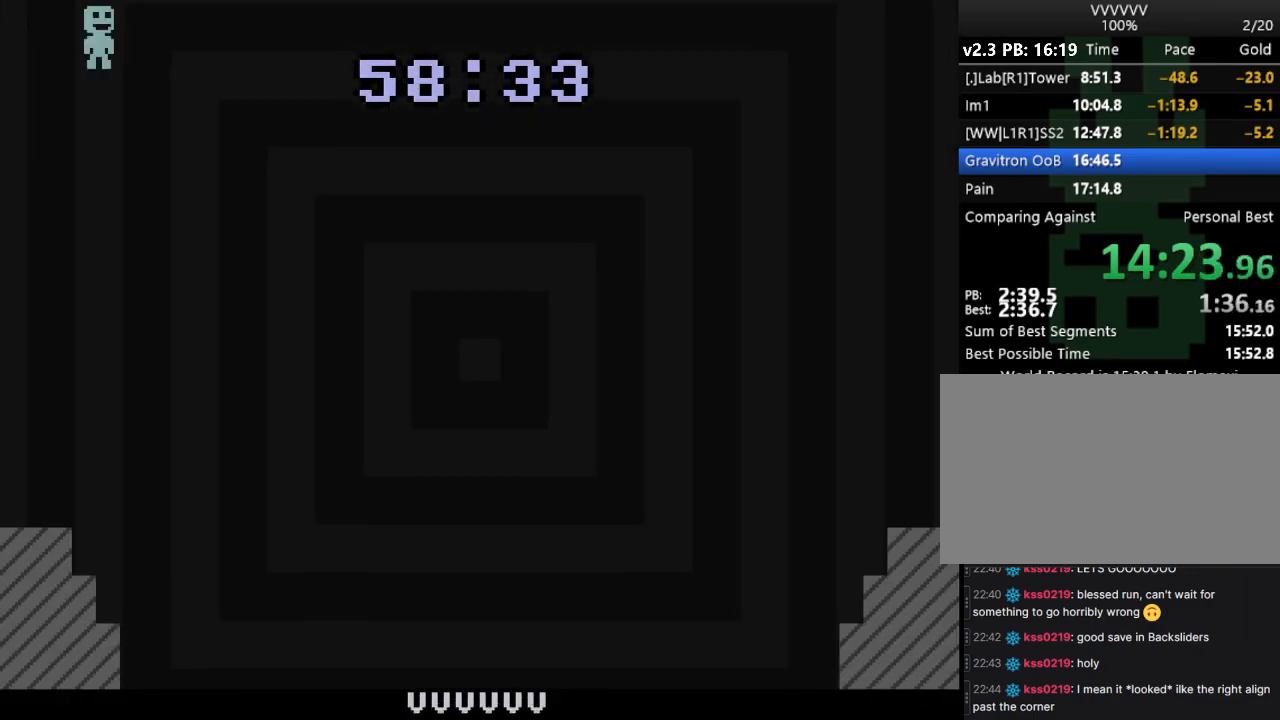
{"keys": ["right"], "events": []}
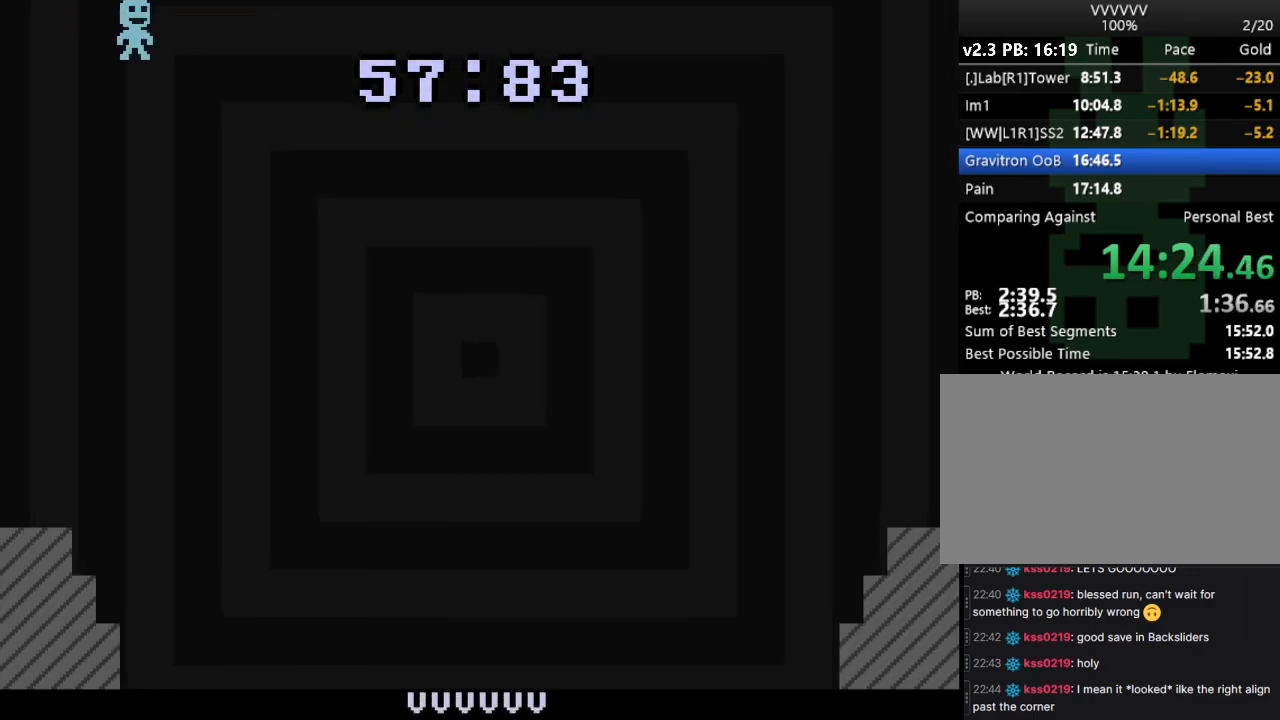
{"keys": ["right"], "events": []}
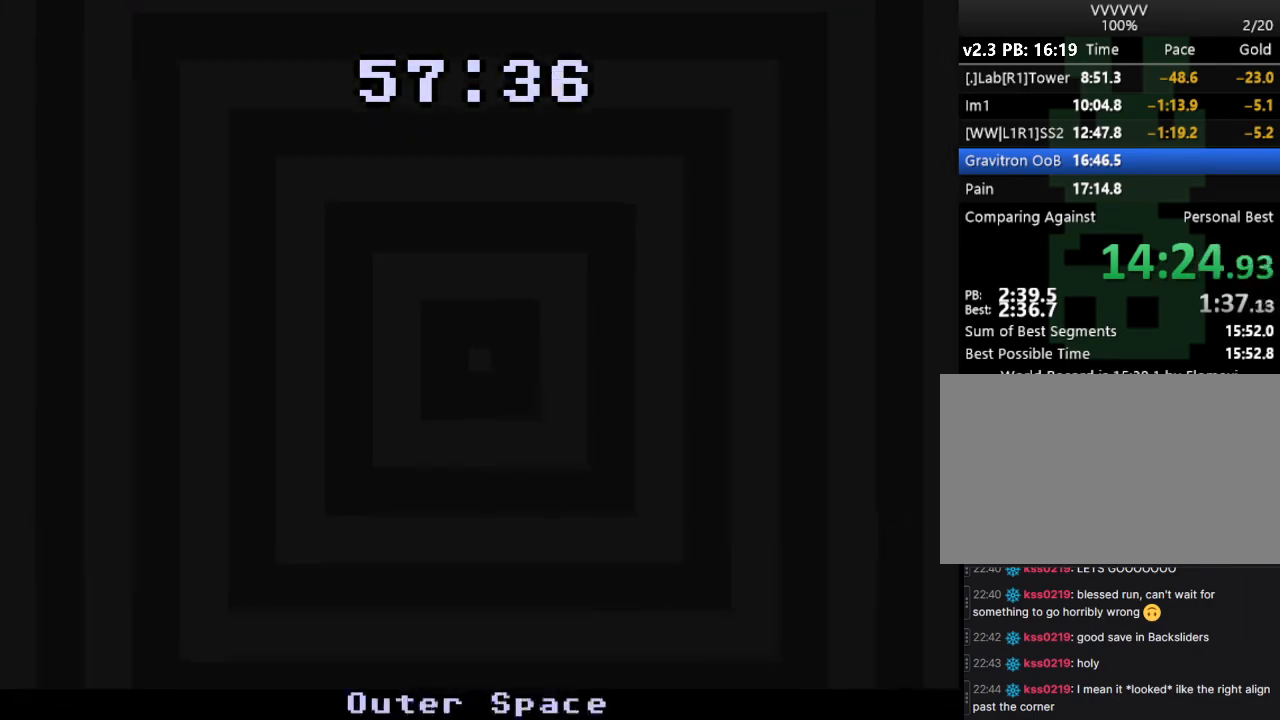
{"keys": ["right"], "events": []}
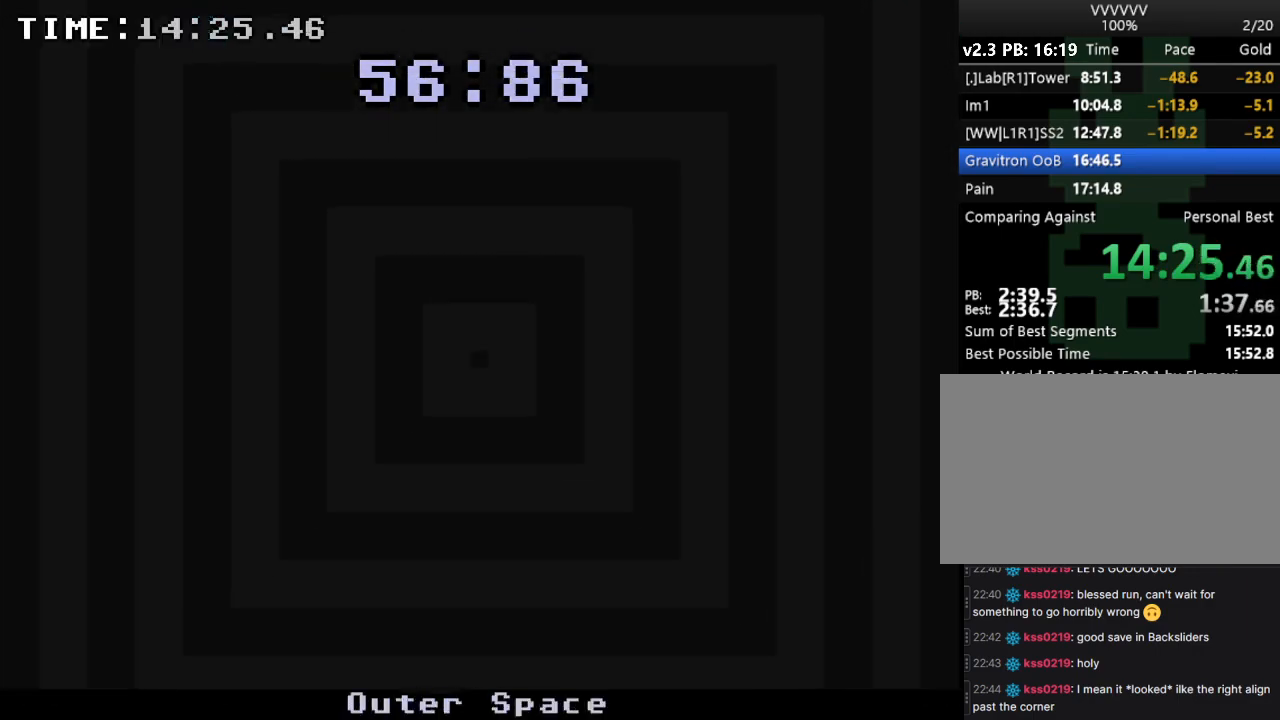
{"keys": ["right"], "events": []}
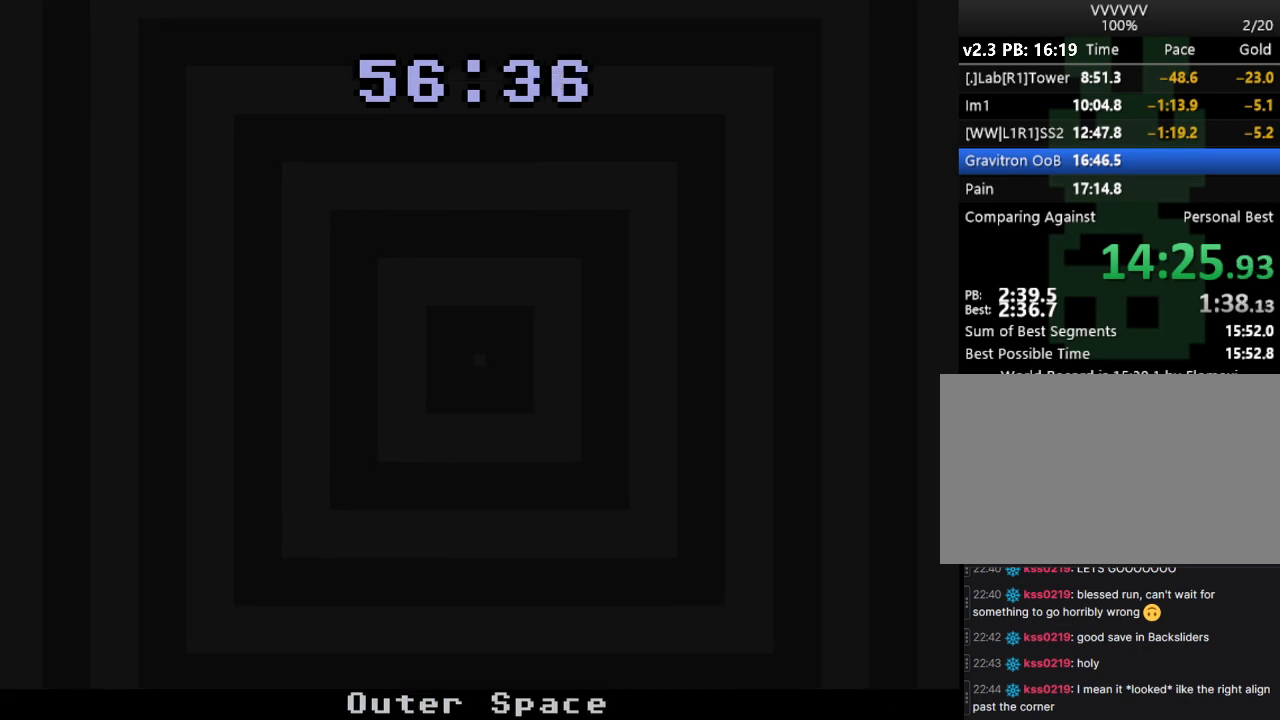
{"keys": ["right"], "events": []}
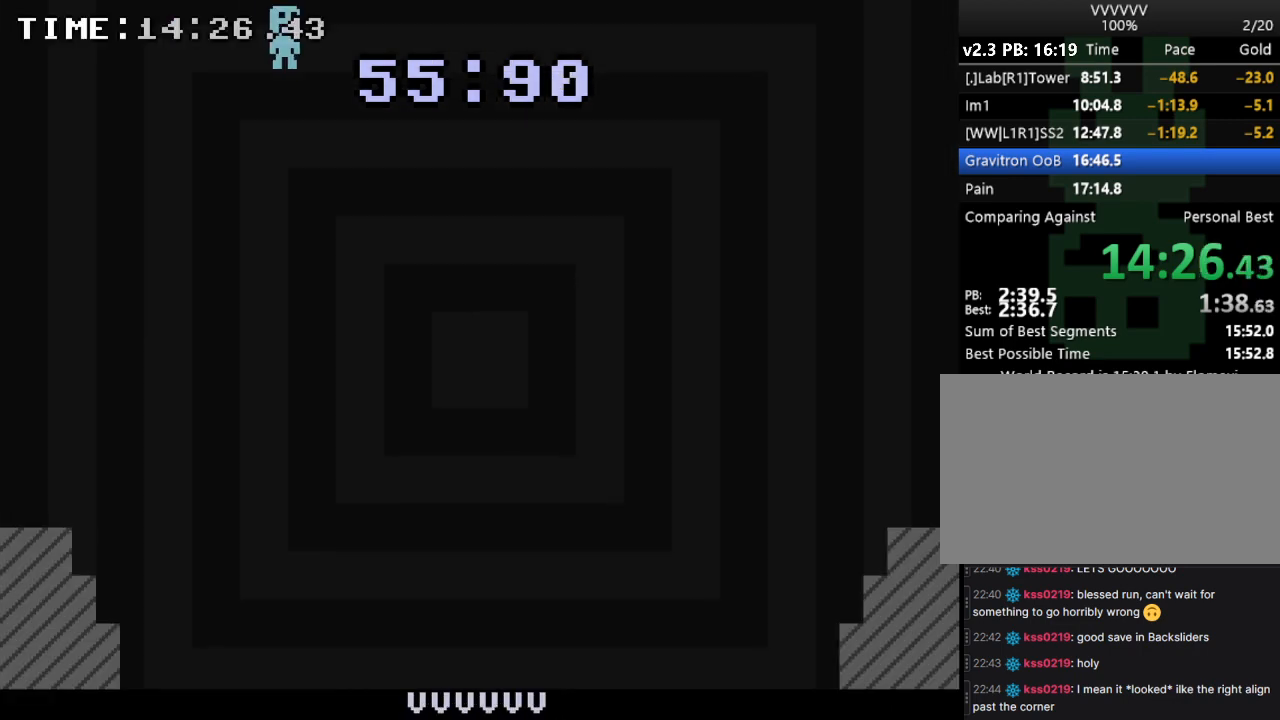
{"keys": ["right"], "events": []}
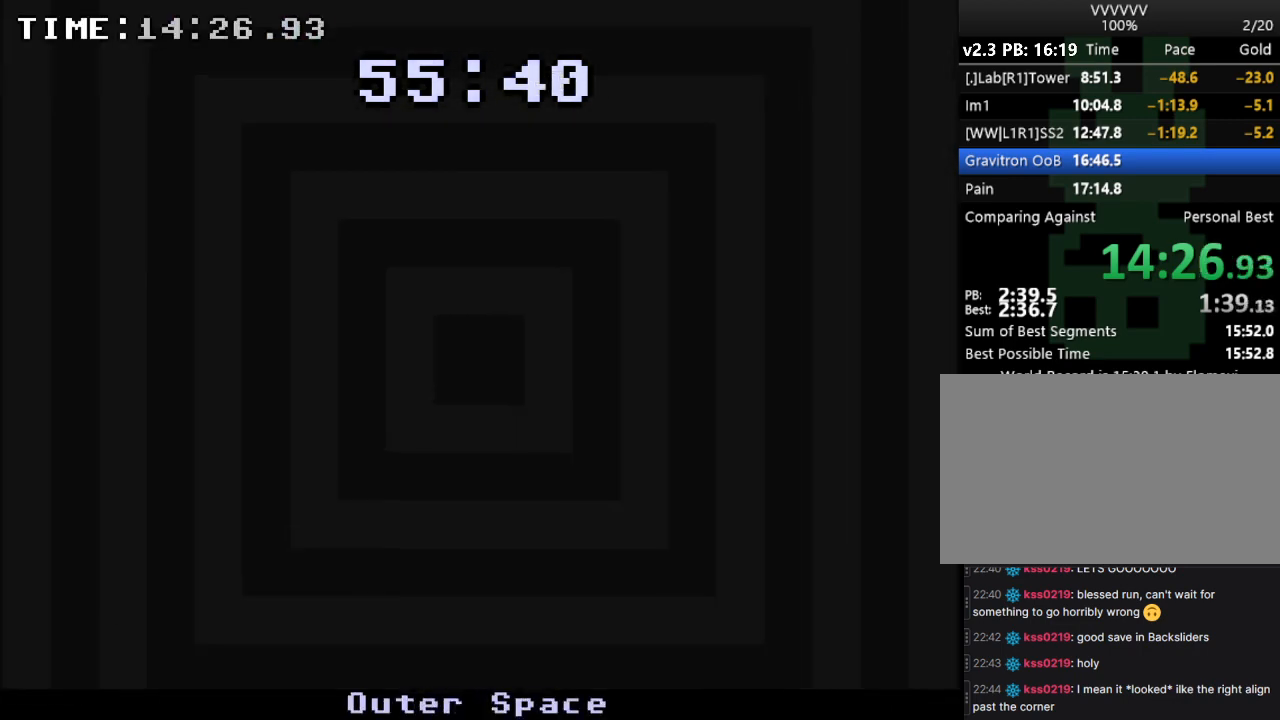
{"keys": ["right"], "events": []}
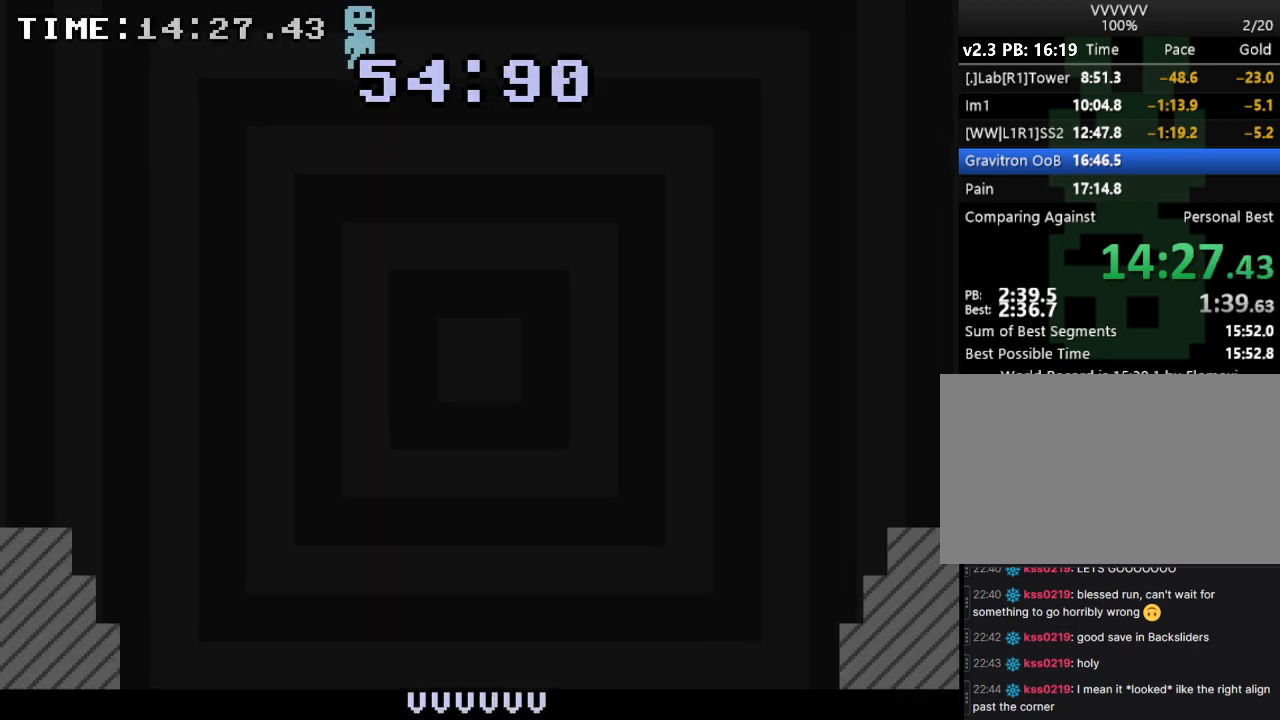
{"keys": ["right"], "events": []}
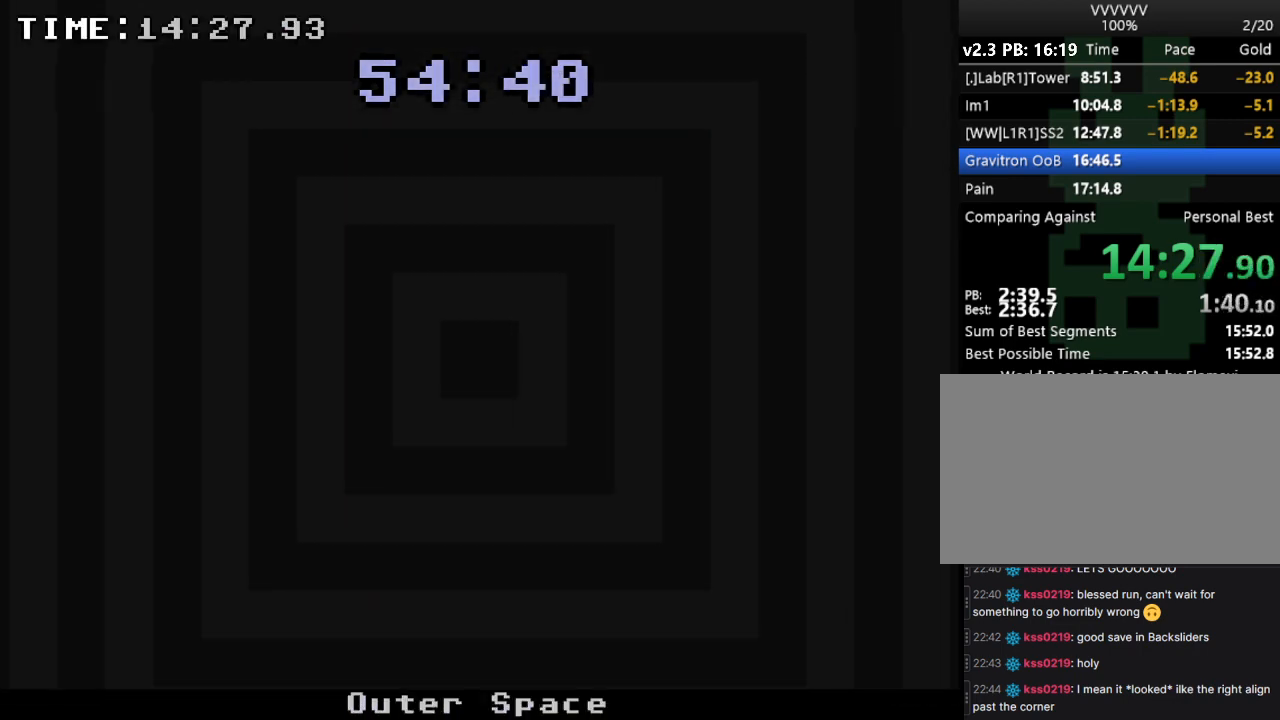
{"keys": ["right"], "events": []}
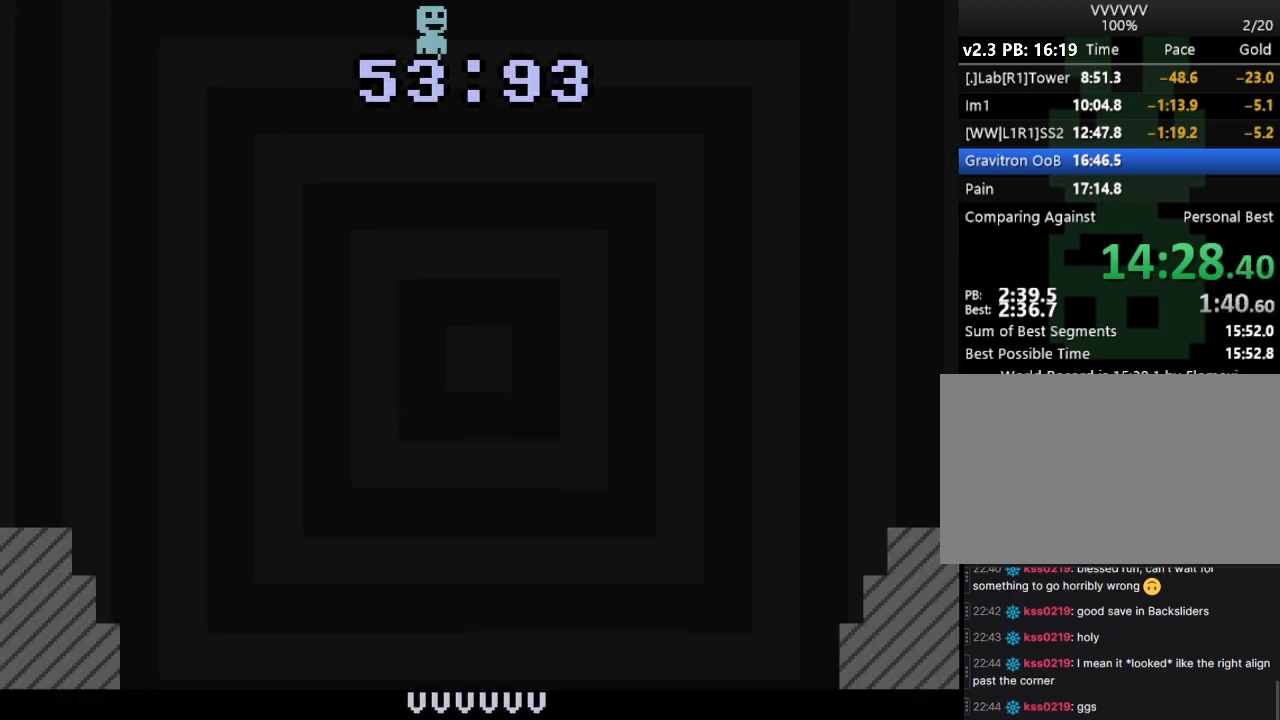
{"keys": ["right"], "events": []}
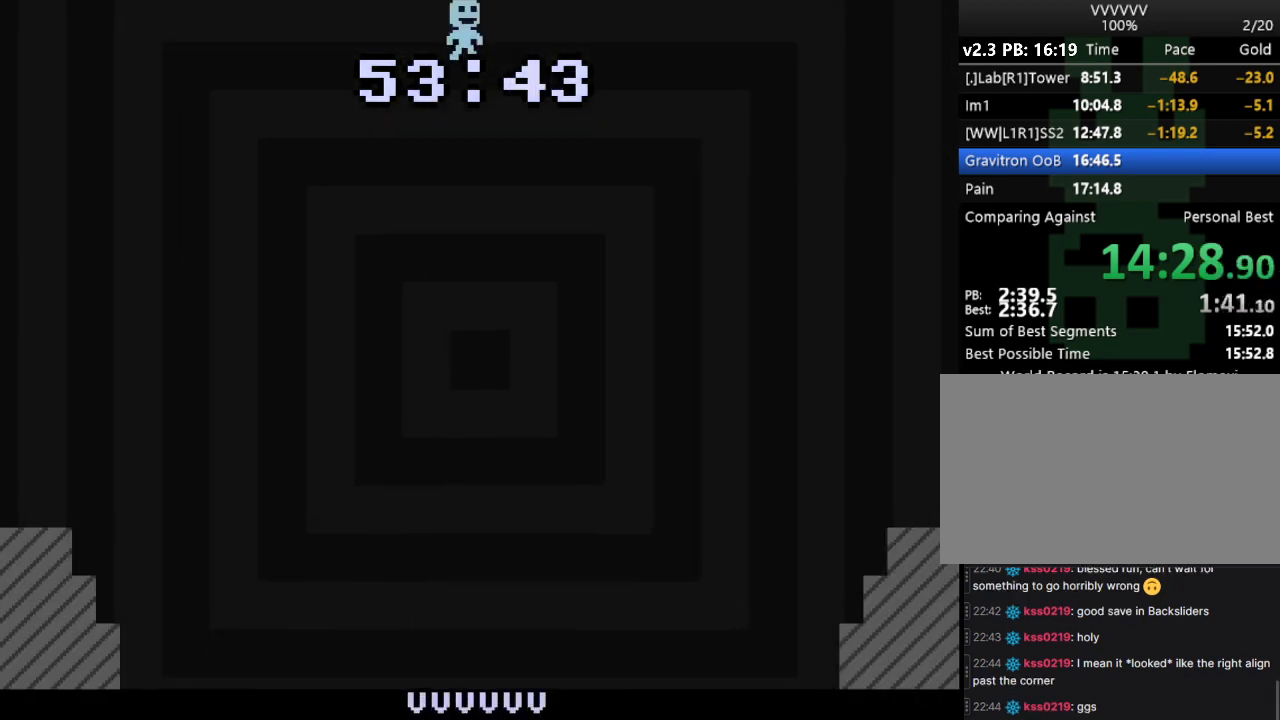
{"keys": ["right"], "events": []}
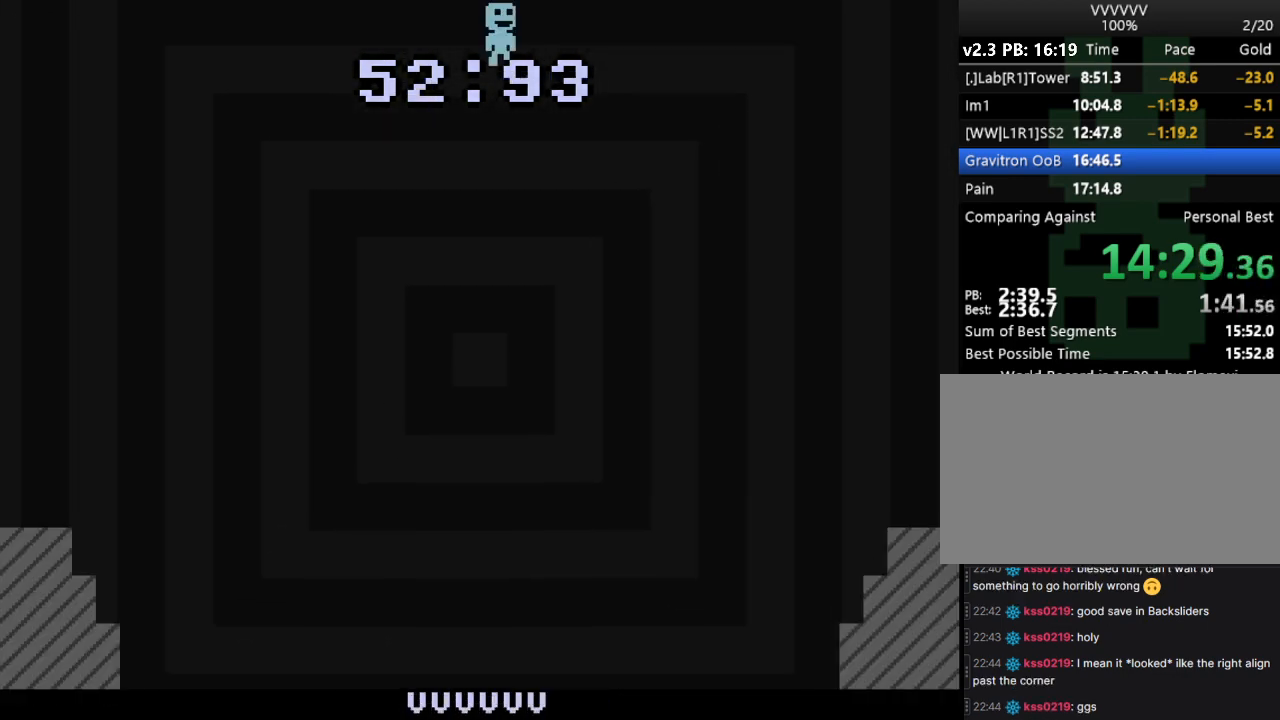
{"keys": ["right"], "events": []}
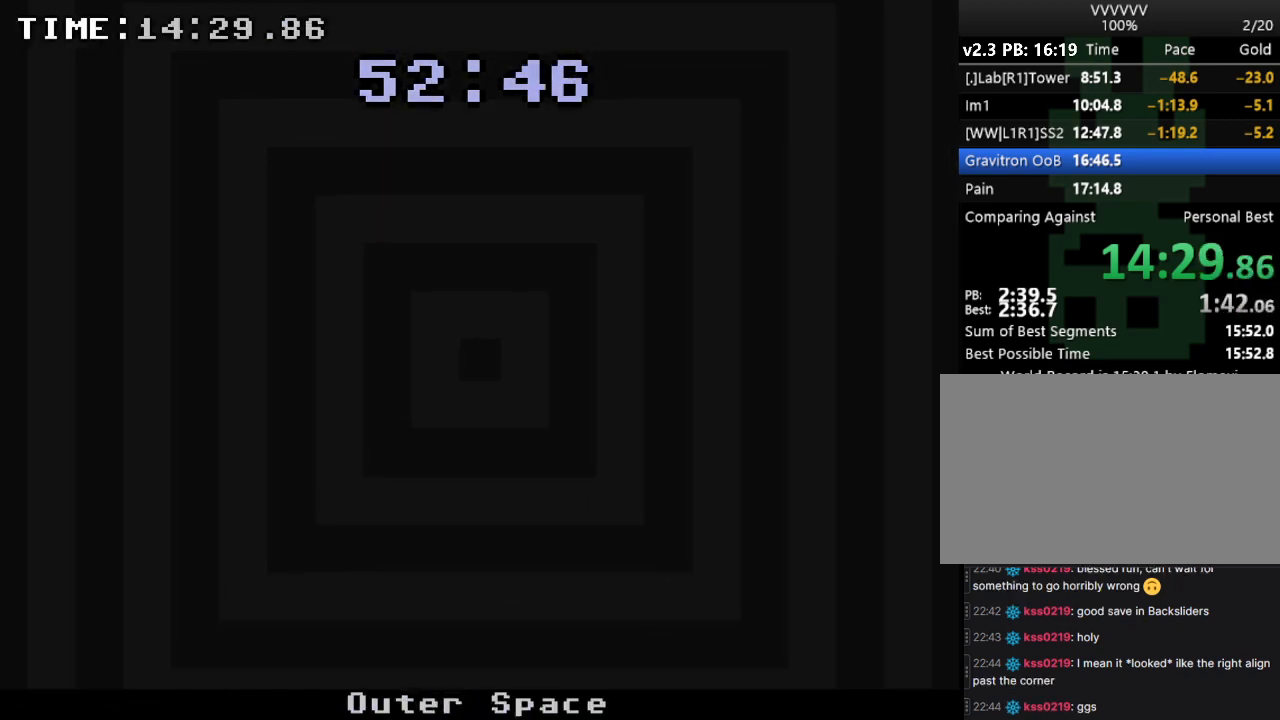
{"keys": ["right"], "events": []}
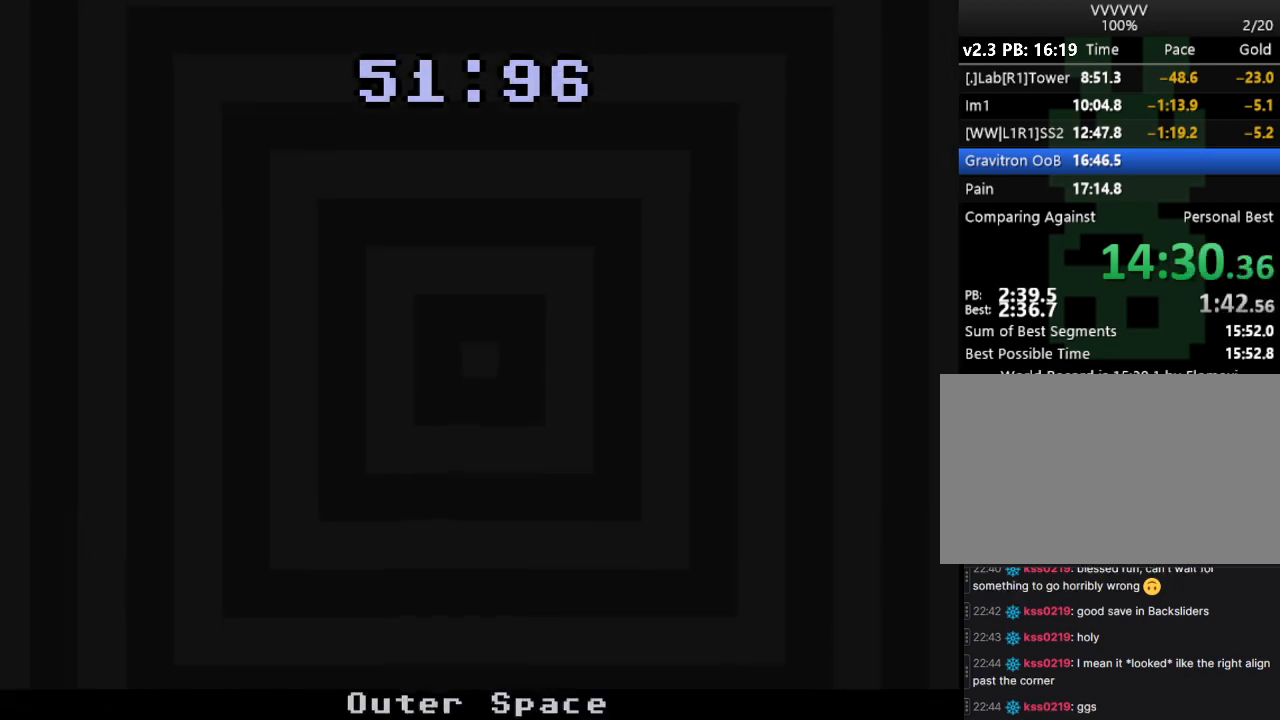
{"keys": ["right"], "events": []}
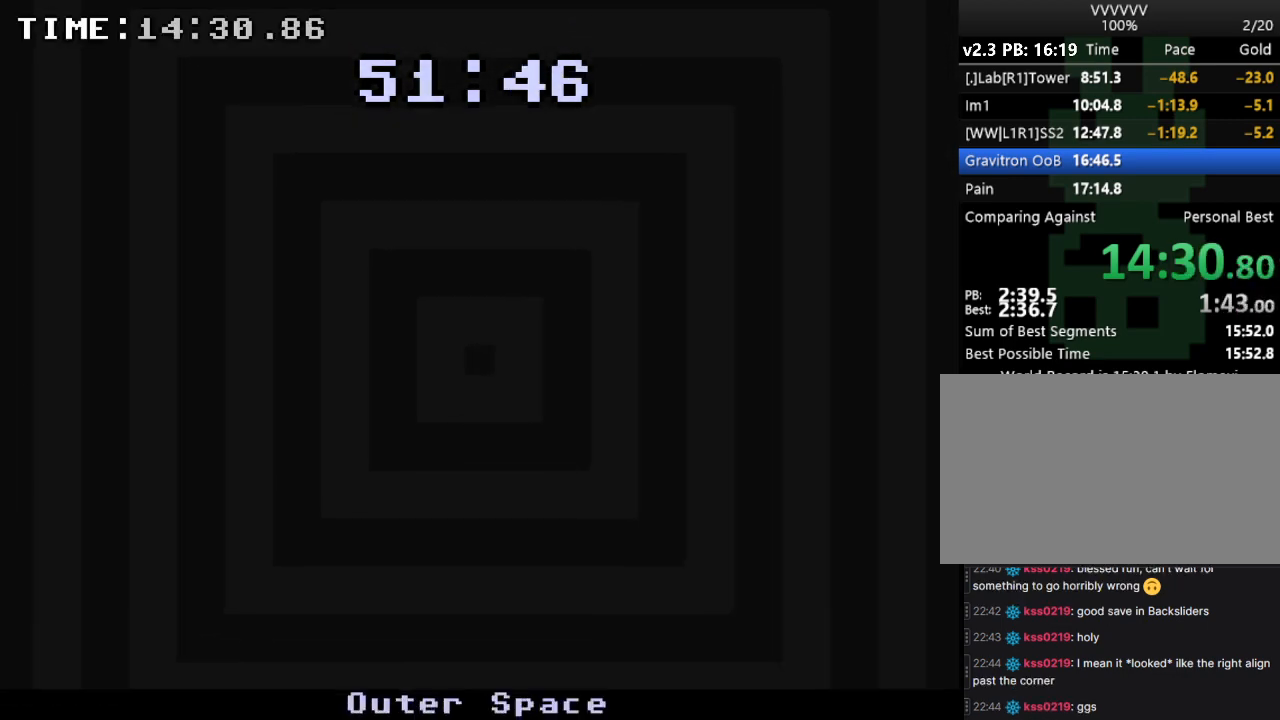
{"keys": ["right"], "events": []}
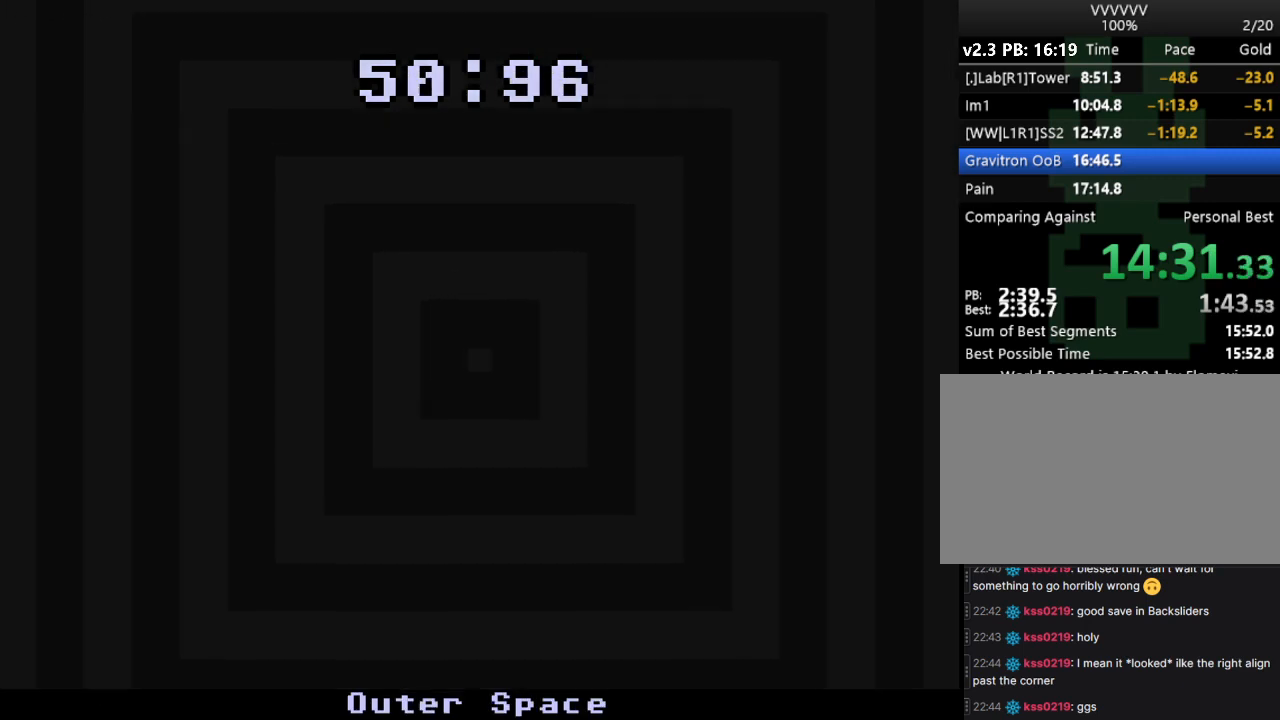
{"keys": ["right"], "events": []}
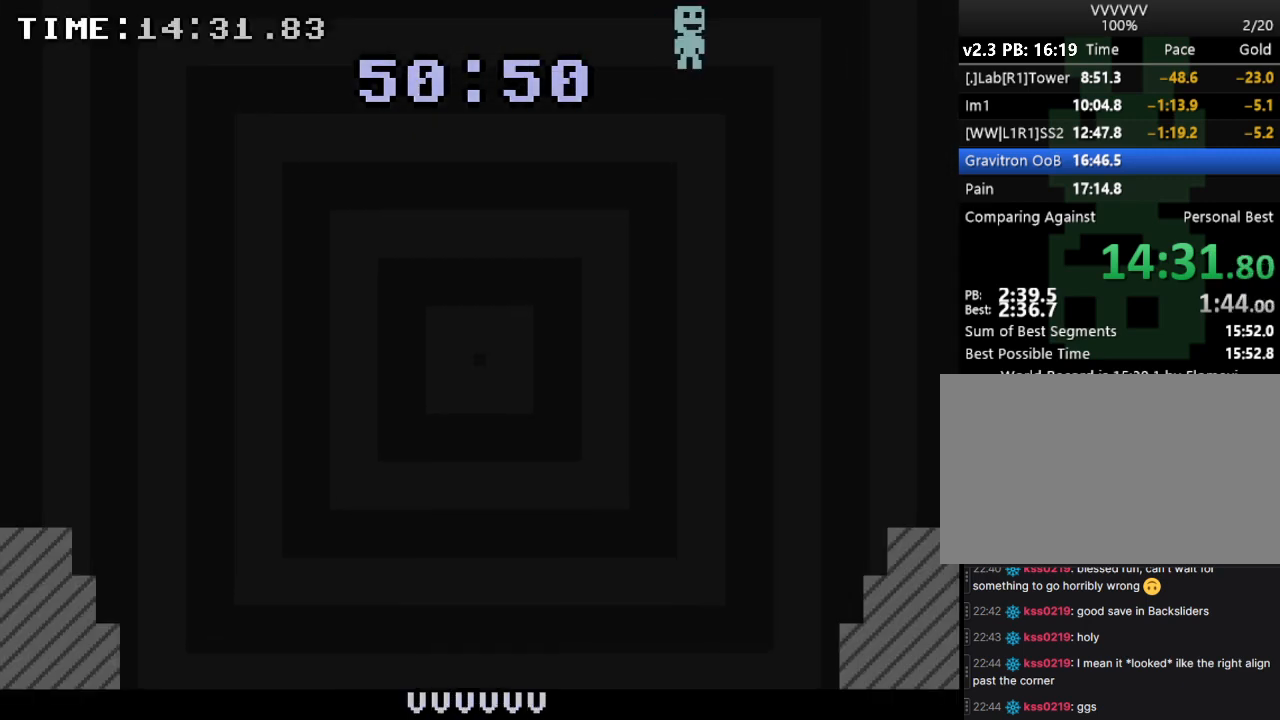
{"keys": ["right"], "events": []}
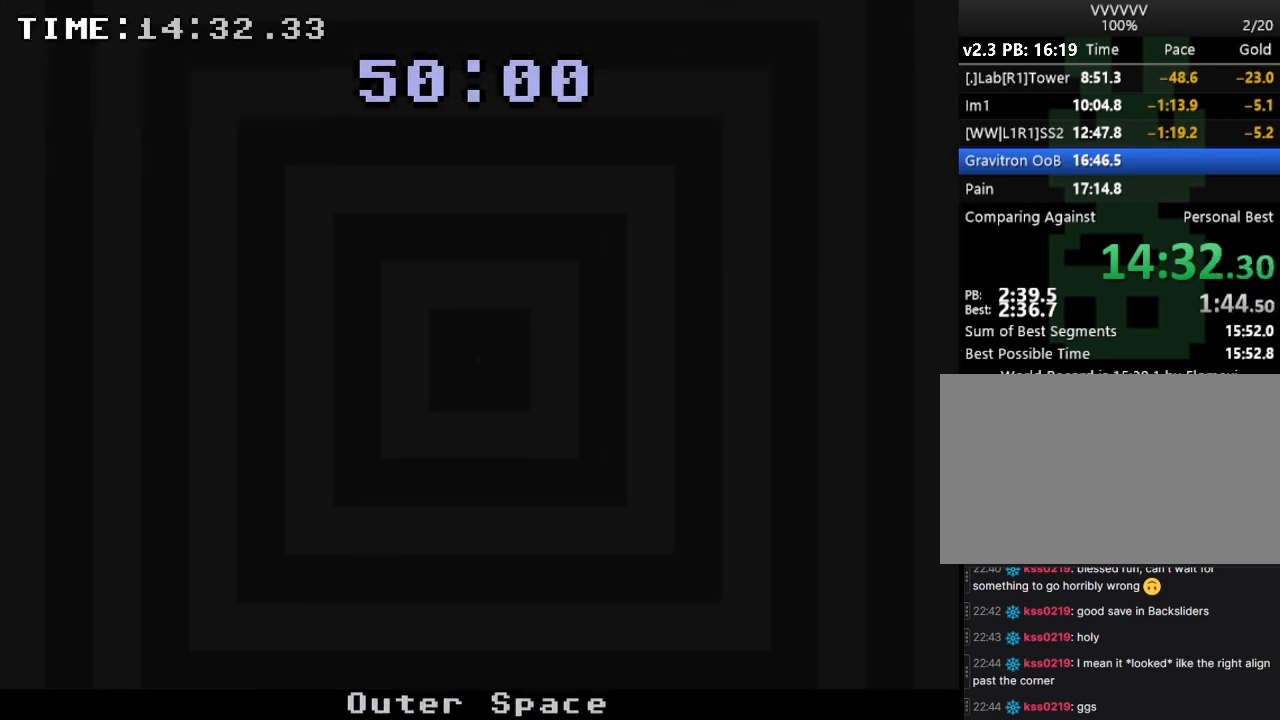
{"keys": ["right"], "events": []}
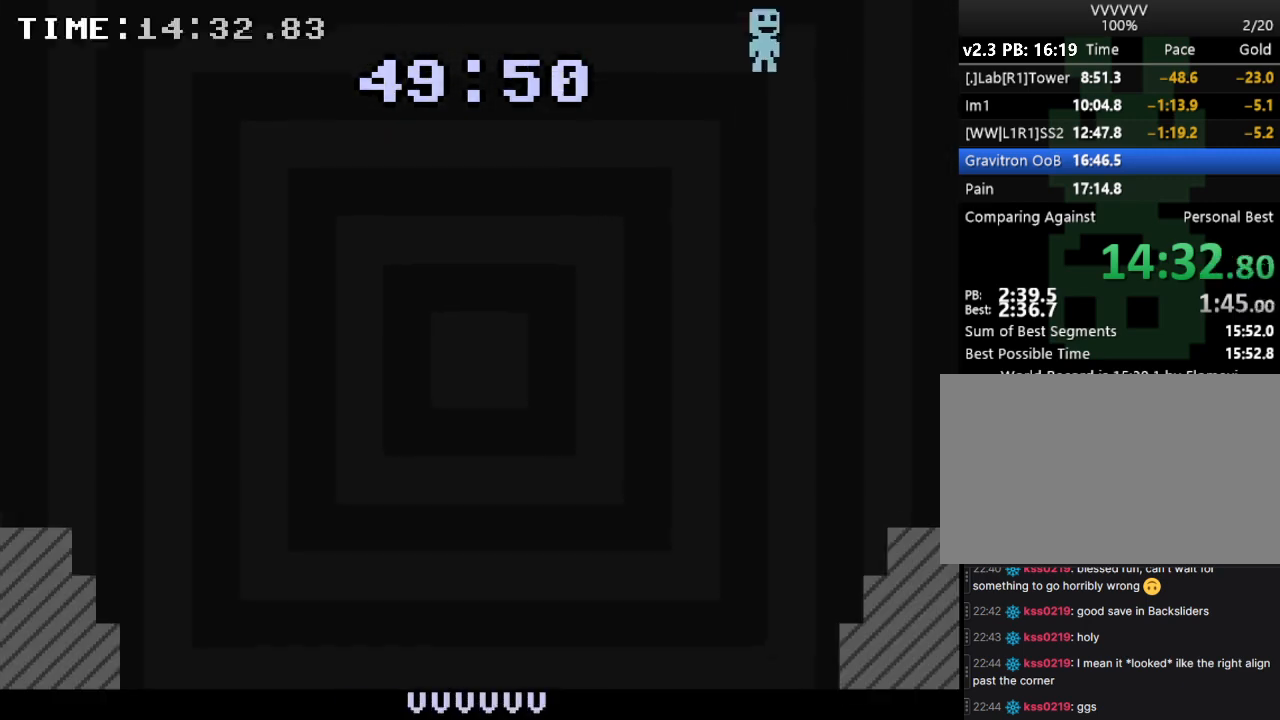
{"keys": ["right"], "events": []}
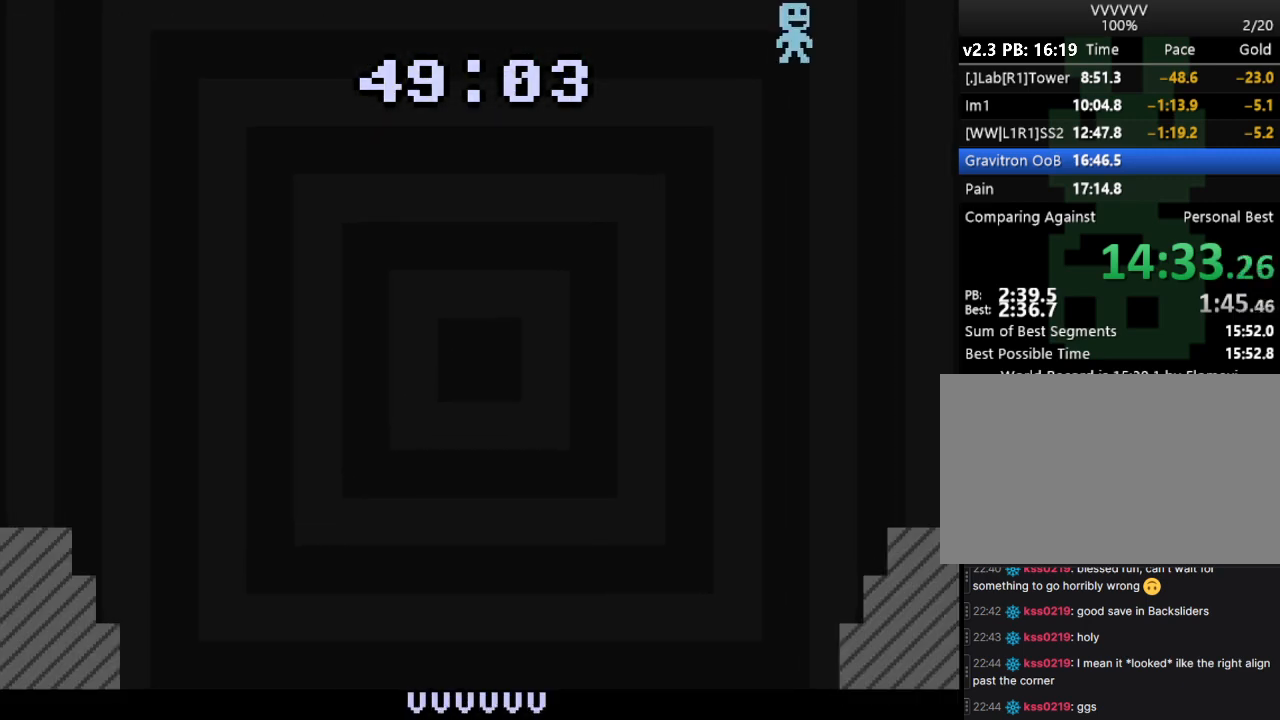
{"keys": ["right"], "events": []}
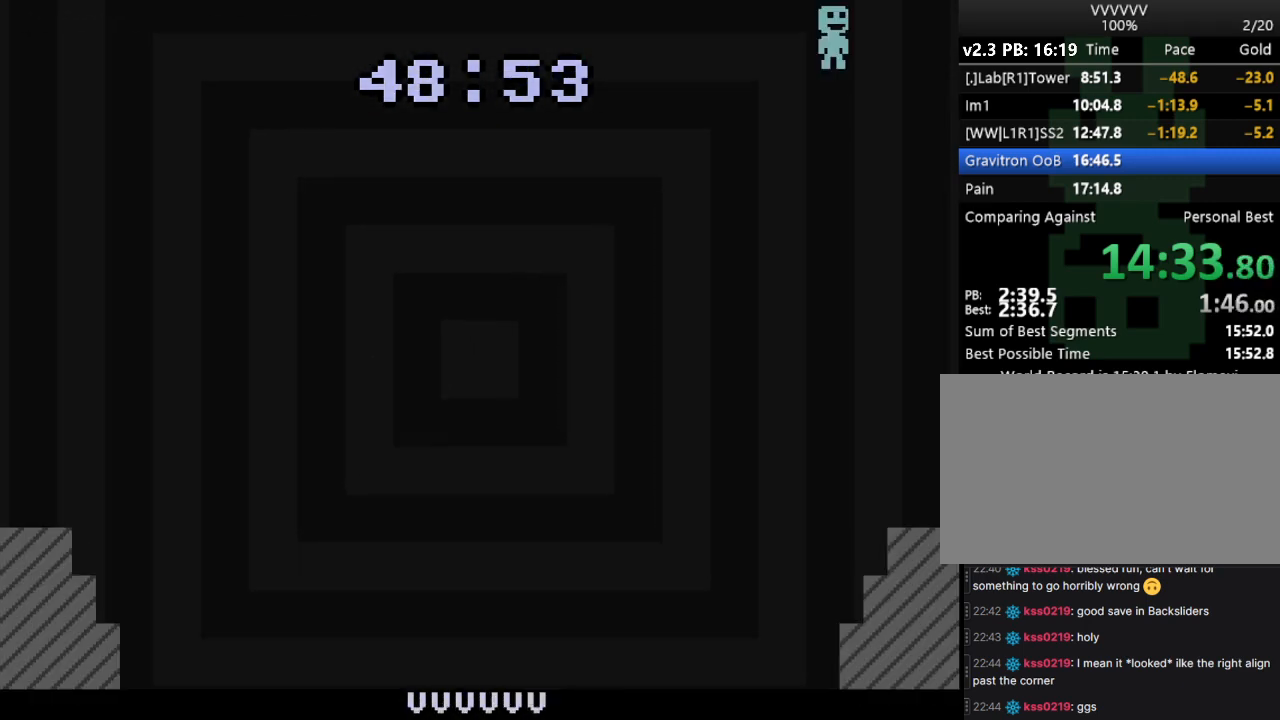
{"keys": ["right"], "events": []}
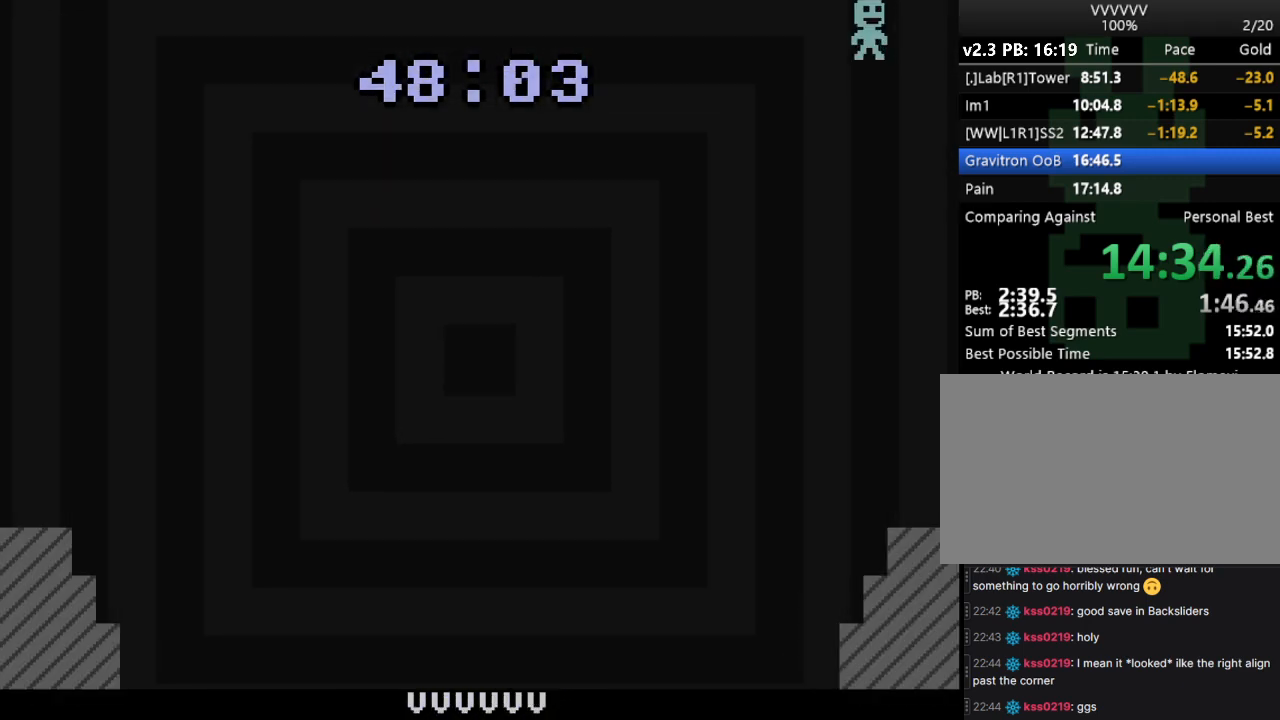
{"keys": ["right"], "events": []}
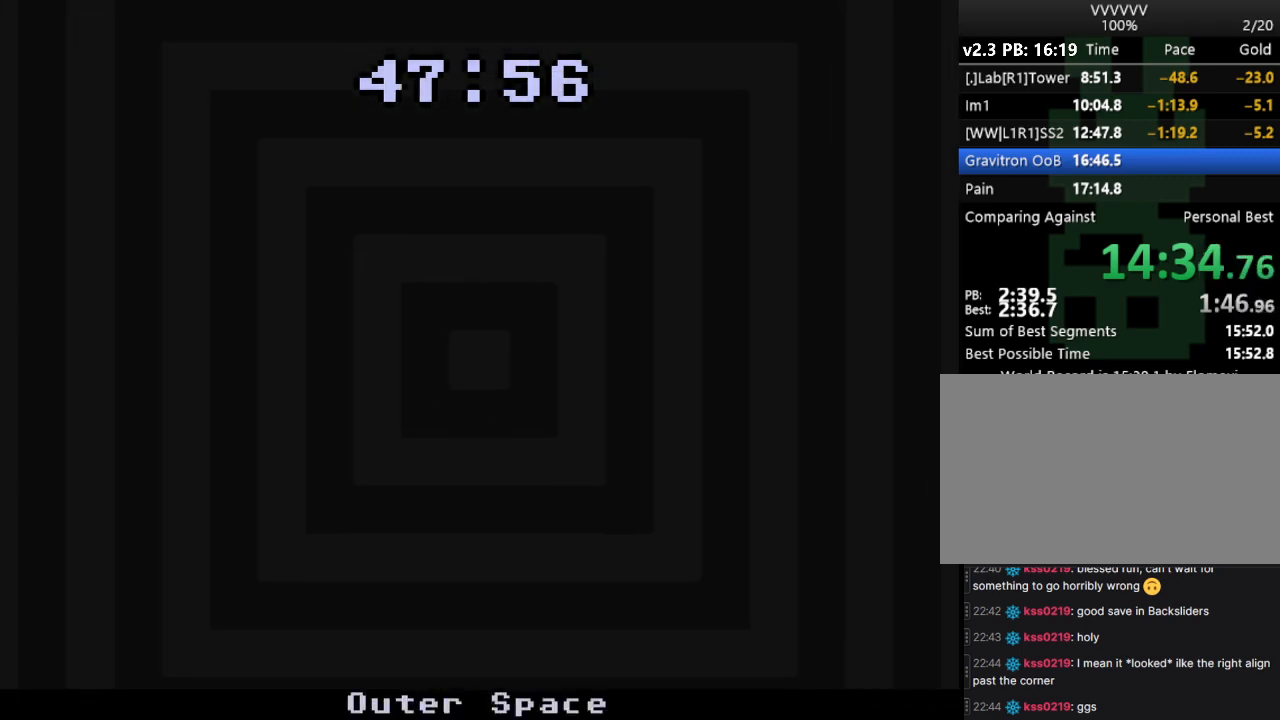
{"keys": ["right"], "events": [[100, "right", "up"], [433, "right", "down"]]}
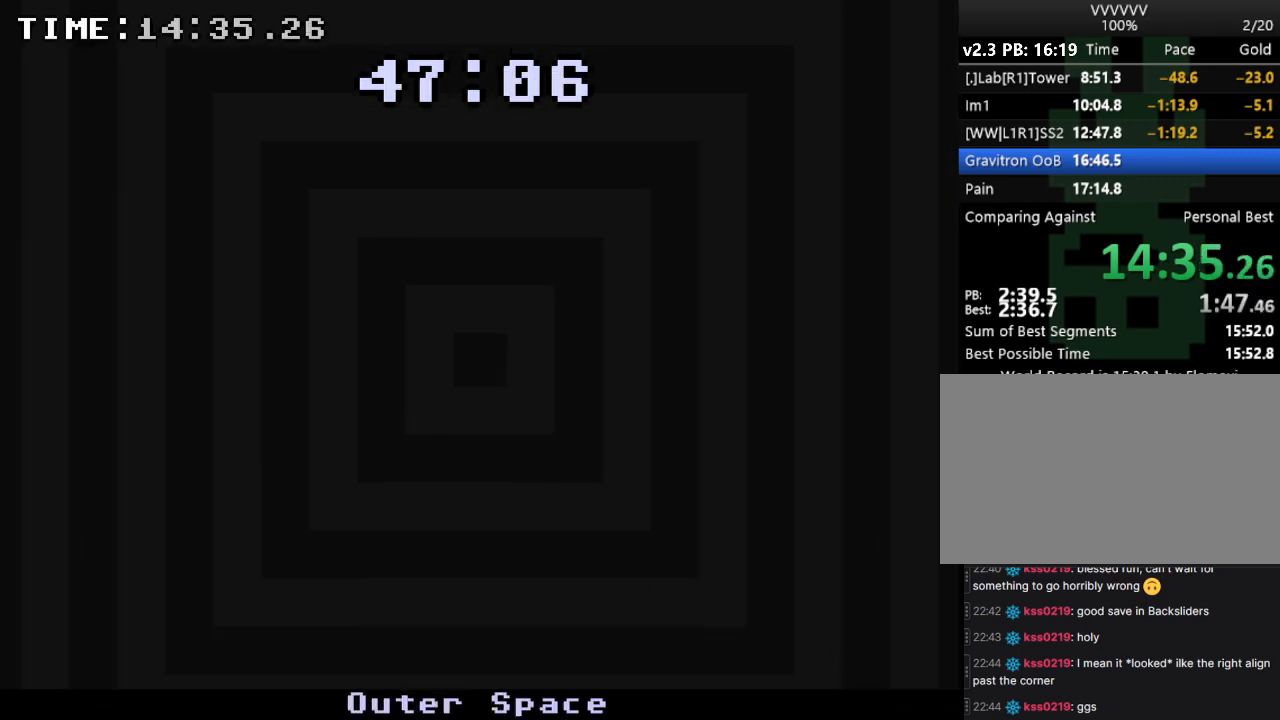
{"keys": ["right"], "events": [[33, "right", "up"], [400, "right", "down"]]}
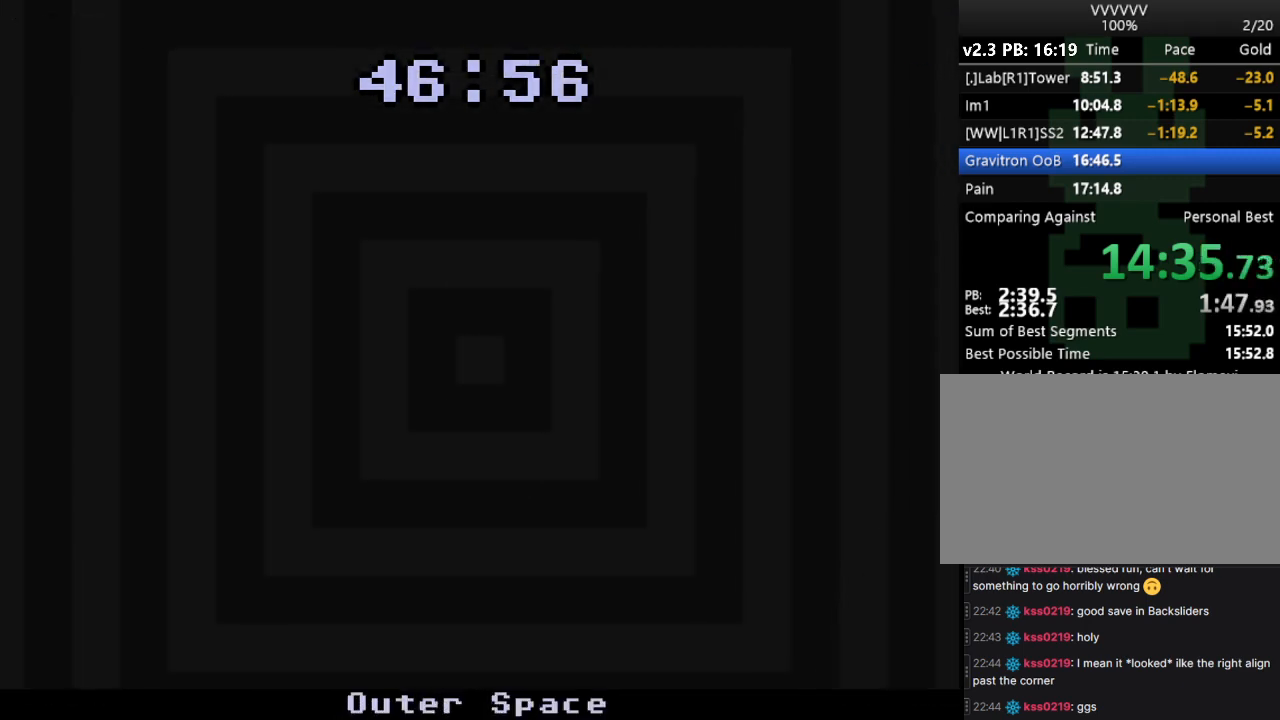
{"keys": [], "events": [[33, "right", "up"]]}
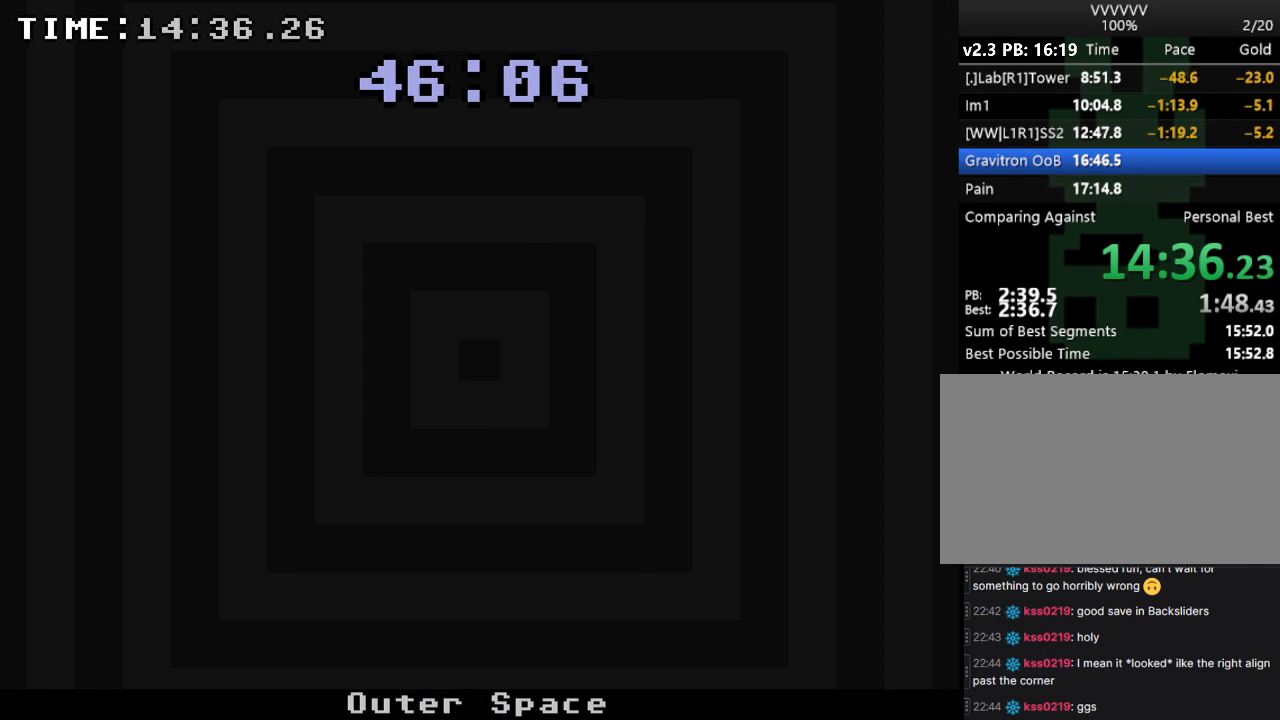
{"keys": [], "events": [[33, "right", "down"], [100, "right", "up"]]}